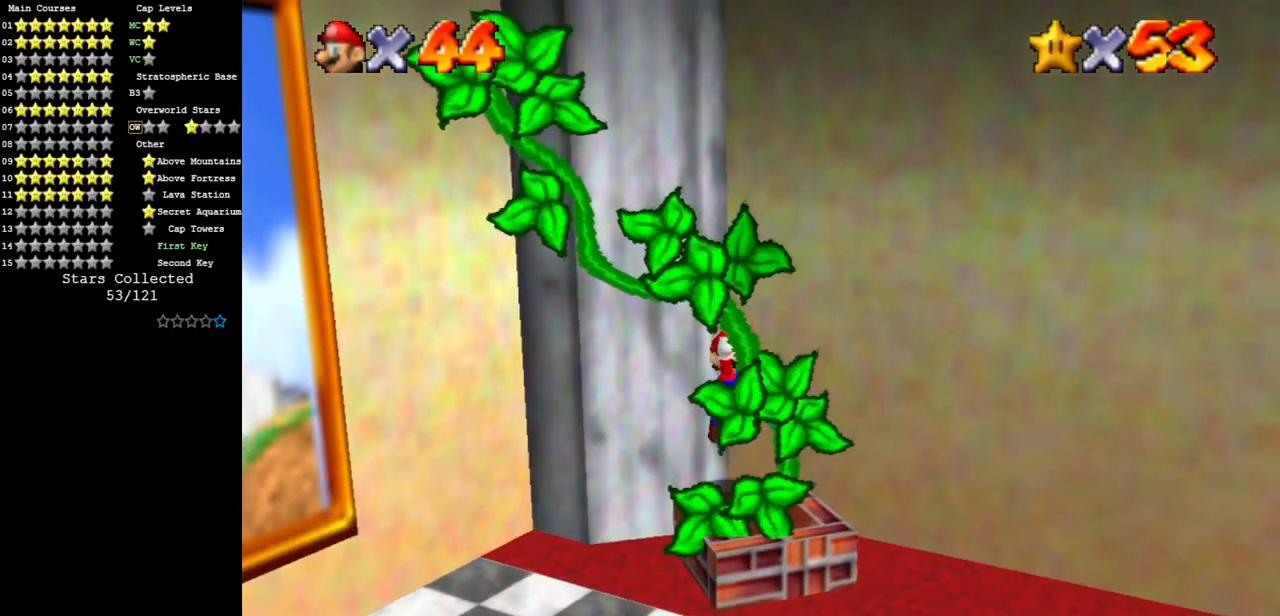
Gameplay with a controller (Nintendo layout); each line is a JSON object with the inputs held at the frame after it. "events" lists button and stick changes between this image and that frame as [ms after this image, input, new state], when the widget could be followed in between. Not read: L3 R3.
{"buttons": ["C_DOWN", "C_RIGHT"], "left_stick": "center", "events": [[17, "C_RIGHT", "down"], [50, "C_DOWN", "down"], [151, "left_stick", "center"], [184, "C_DOWN", "up"], [201, "C_RIGHT", "up"], [301, "C_DOWN", "down"], [301, "C_RIGHT", "down"]]}
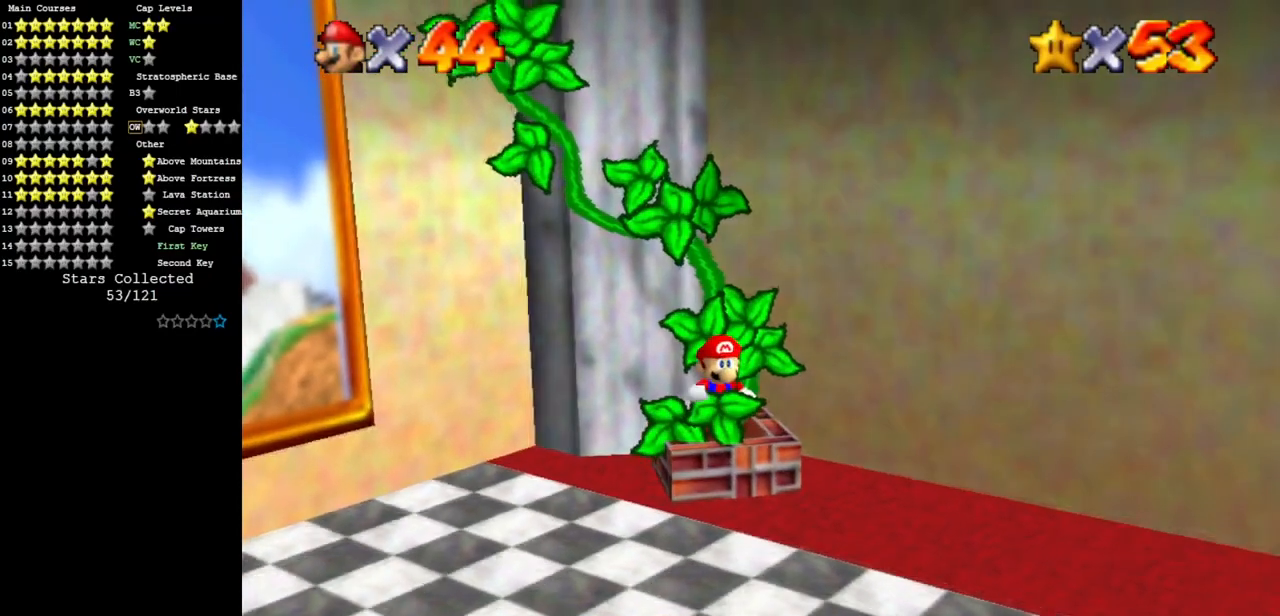
{"buttons": ["Z"], "left_stick": "center", "events": [[17, "C_DOWN", "up"], [17, "C_RIGHT", "up"], [117, "C_DOWN", "down"], [117, "C_RIGHT", "down"], [267, "C_DOWN", "up"], [267, "C_RIGHT", "up"], [317, "left_stick", "down-right"], [450, "left_stick", "center"], [467, "Z", "down"]]}
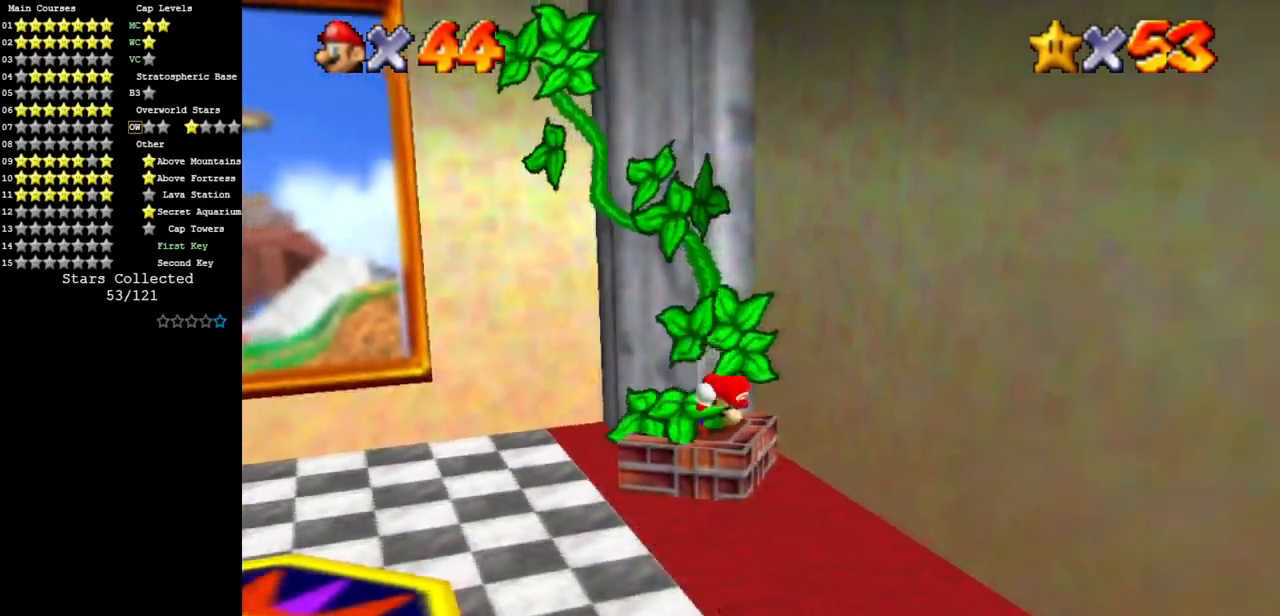
{"buttons": [], "left_stick": "up", "events": [[34, "A", "down"], [100, "Z", "up"], [100, "left_stick", "up-left"], [134, "A", "up"], [317, "left_stick", "up"]]}
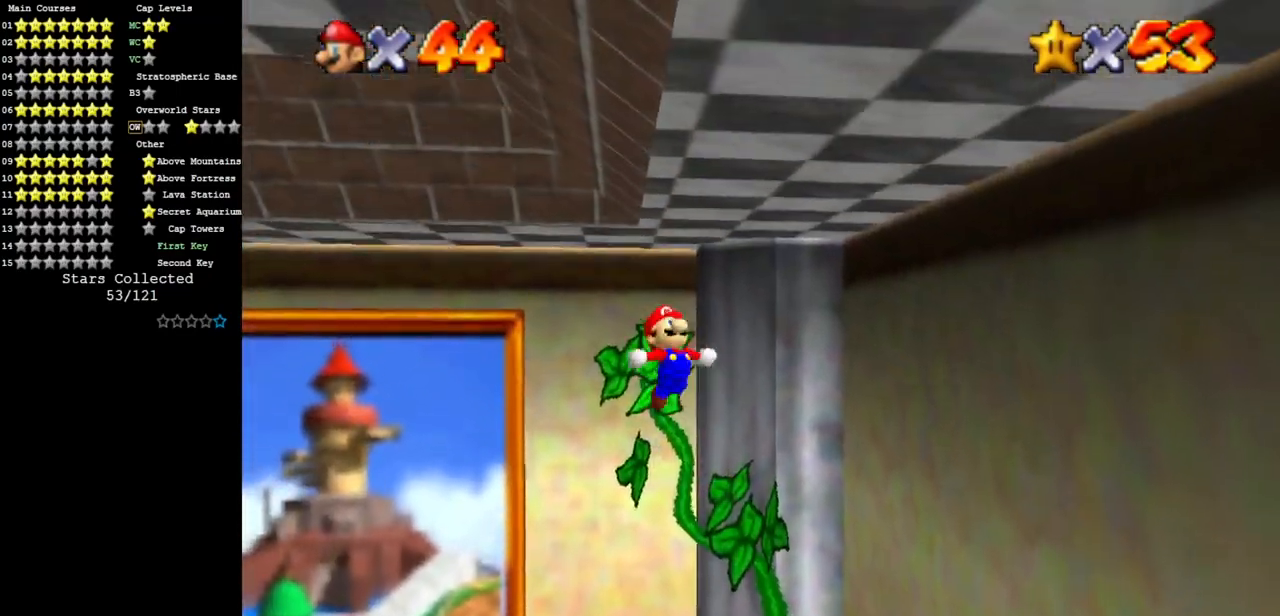
{"buttons": [], "left_stick": "down", "events": [[200, "left_stick", "right"], [250, "left_stick", "down-right"], [350, "left_stick", "down"]]}
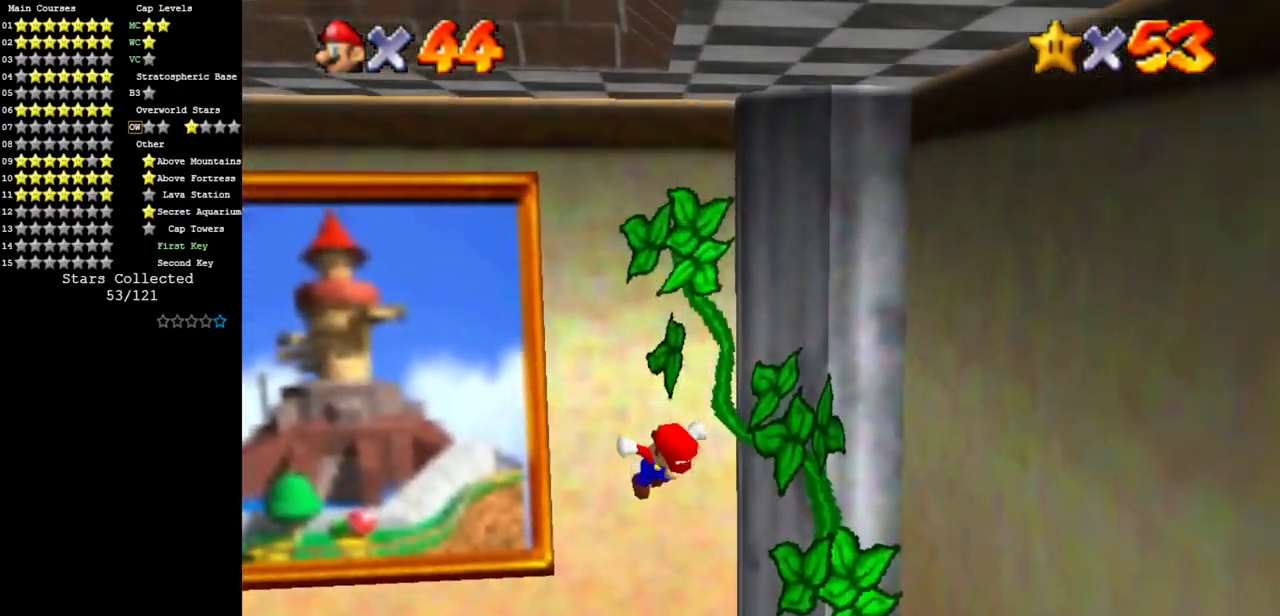
{"buttons": [], "left_stick": "down-left", "events": [[201, "left_stick", "down-left"]]}
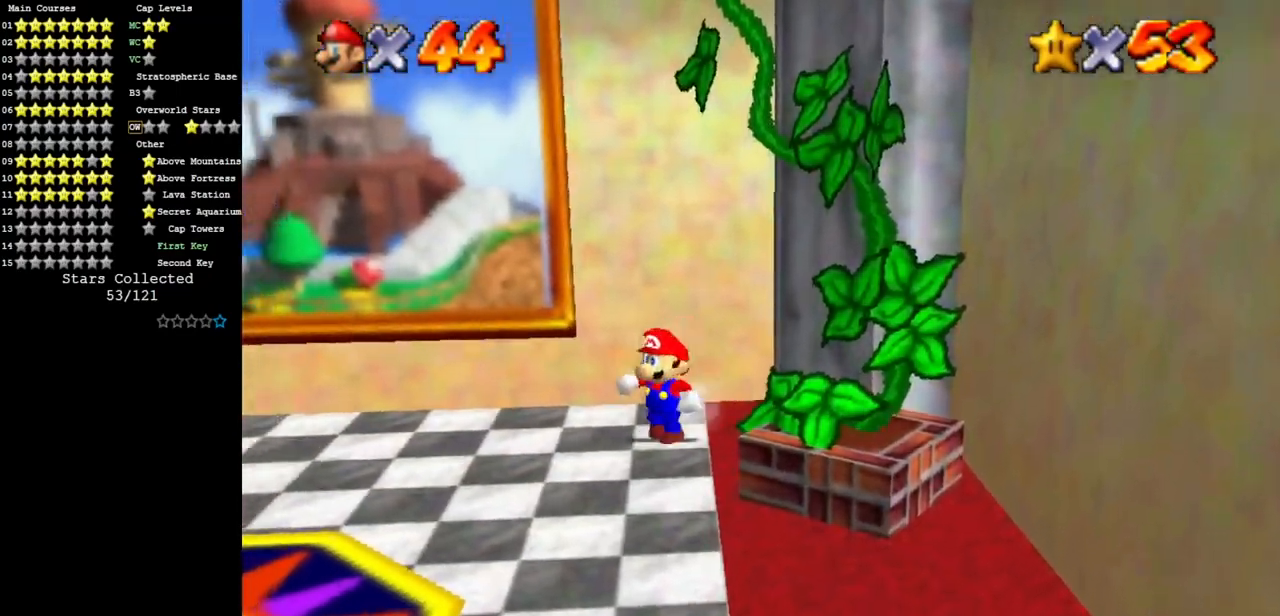
{"buttons": ["A"], "left_stick": "up", "events": [[167, "left_stick", "left"], [384, "left_stick", "up"], [500, "A", "down"]]}
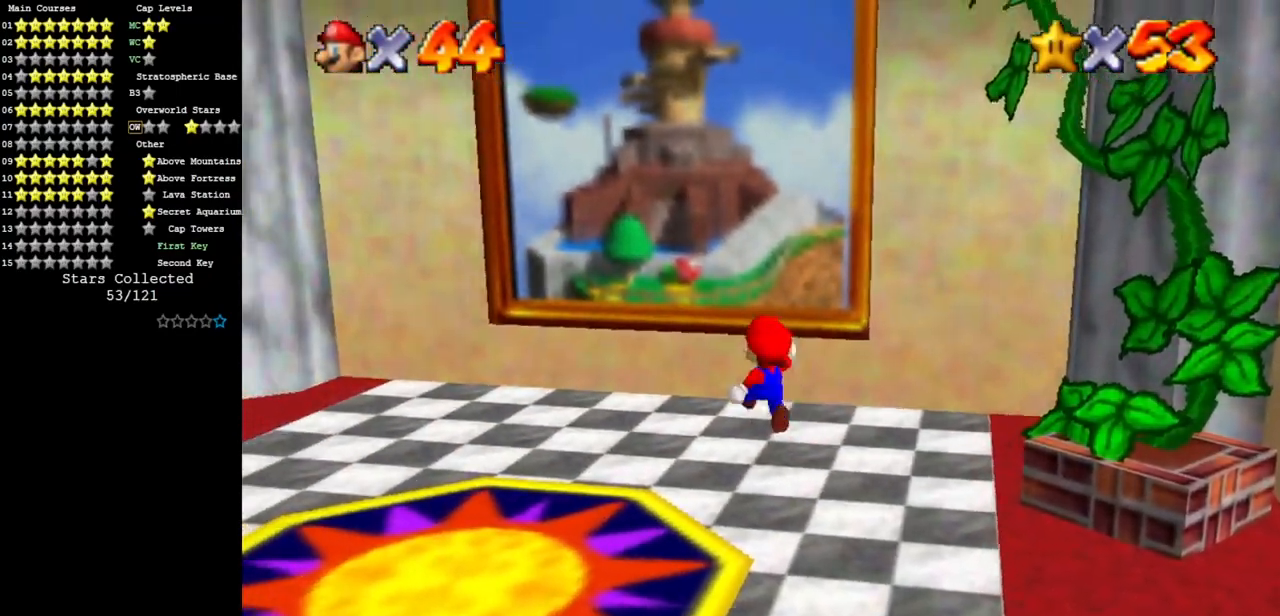
{"buttons": ["A"], "left_stick": "up-left", "events": [[151, "A", "up"], [184, "A", "down"], [301, "A", "up"], [367, "A", "down"], [367, "left_stick", "up-left"]]}
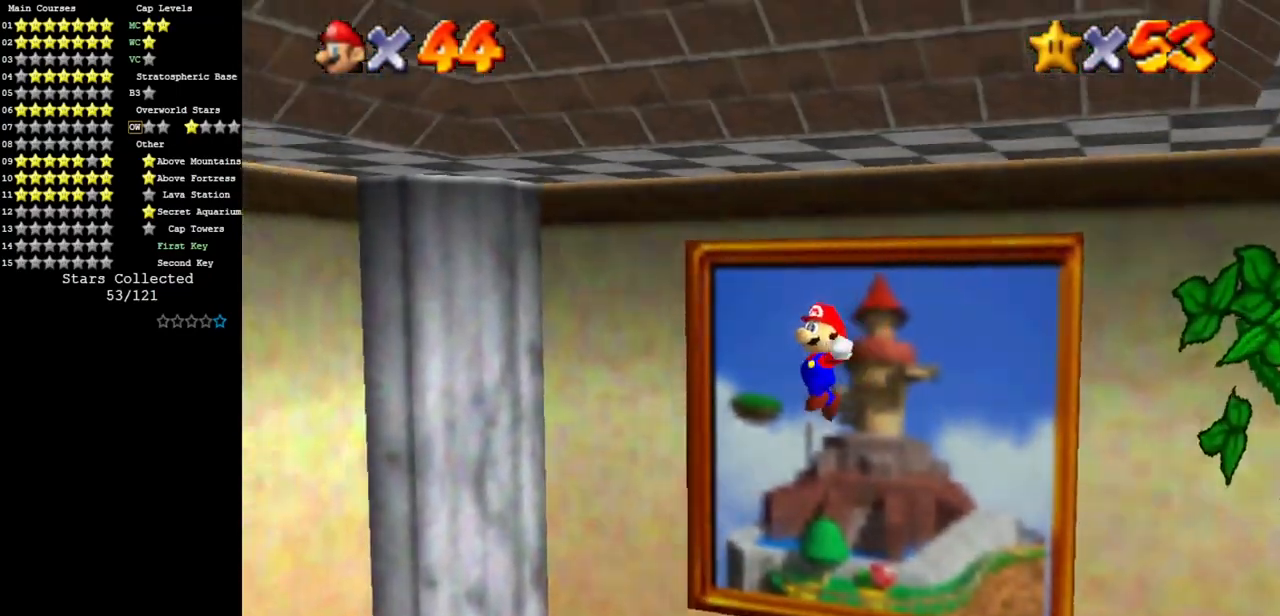
{"buttons": [], "left_stick": "down", "events": [[50, "A", "up"], [83, "left_stick", "down"], [200, "C_DOWN", "down"], [200, "C_RIGHT", "down"], [334, "C_DOWN", "up"], [334, "C_RIGHT", "up"]]}
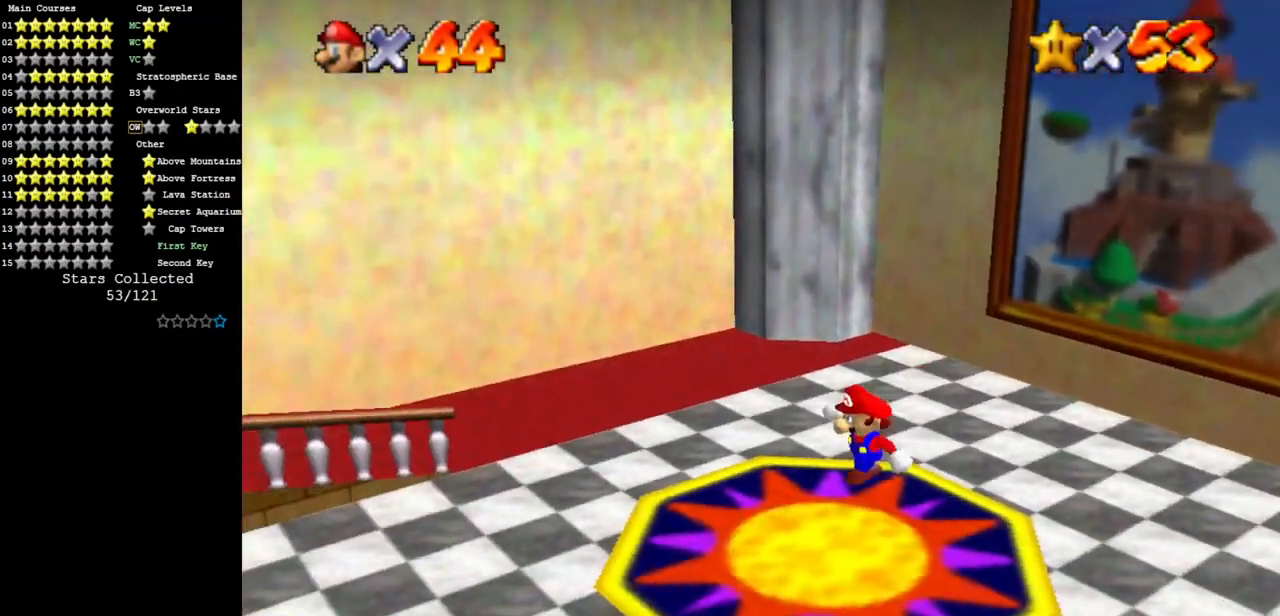
{"buttons": [], "left_stick": "down-left", "events": [[17, "C_DOWN", "down"], [17, "C_RIGHT", "down"], [234, "C_DOWN", "up"], [234, "C_RIGHT", "up"], [284, "C_DOWN", "down"], [284, "C_RIGHT", "down"], [451, "C_DOWN", "up"], [451, "C_RIGHT", "up"], [501, "left_stick", "down-left"]]}
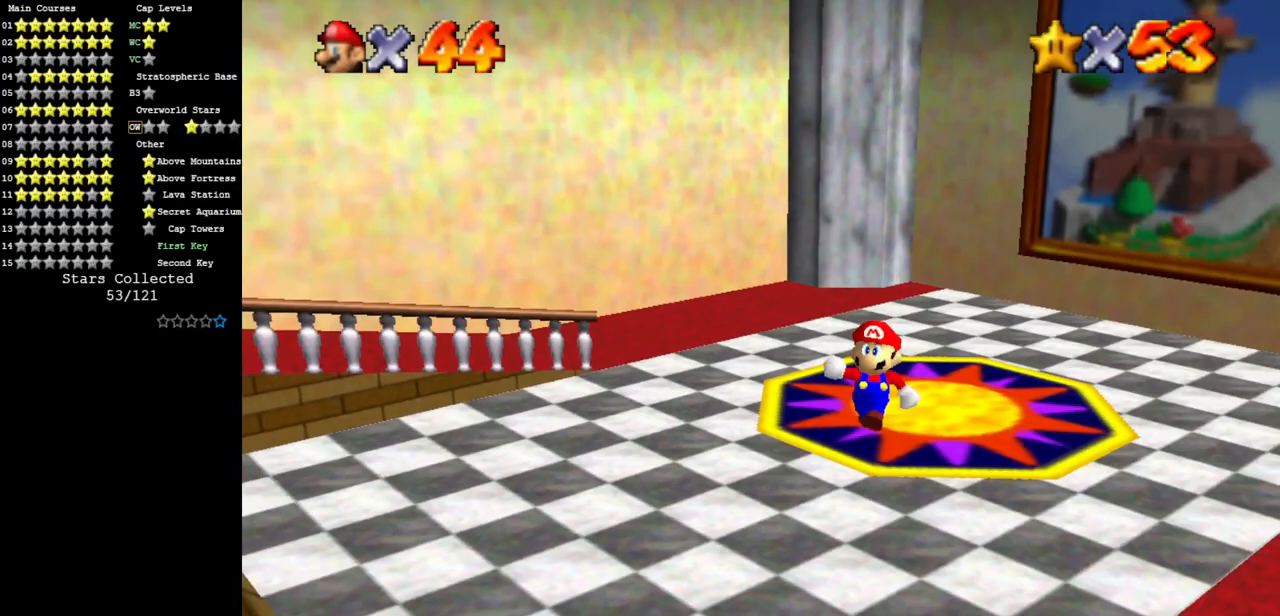
{"buttons": ["C_RIGHT", "C_UP"], "left_stick": "down-left", "events": [[133, "C_DOWN", "down"], [133, "C_RIGHT", "down"], [283, "C_DOWN", "up"], [317, "C_RIGHT", "up"], [367, "C_UP", "down"], [500, "C_RIGHT", "down"]]}
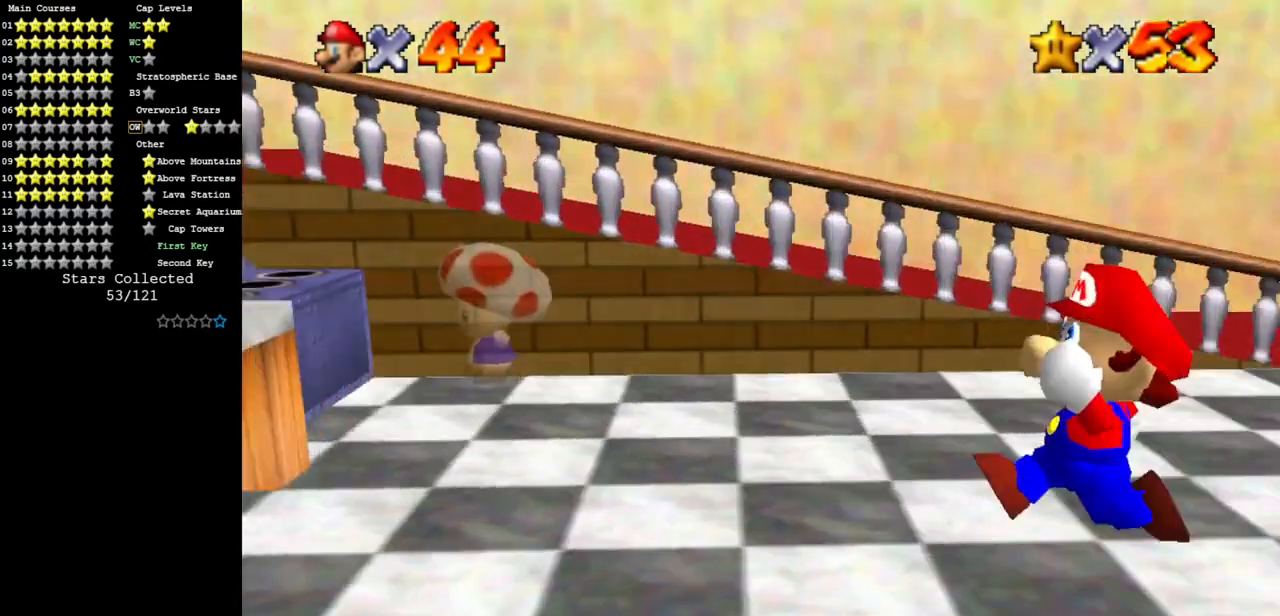
{"buttons": ["C_DOWN", "C_RIGHT"], "left_stick": "center", "events": [[34, "C_UP", "up"], [67, "C_DOWN", "down"], [67, "left_stick", "left"], [201, "left_stick", "up"], [301, "C_DOWN", "up"], [301, "C_RIGHT", "up"], [367, "C_DOWN", "down"], [401, "C_RIGHT", "down"], [401, "left_stick", "center"]]}
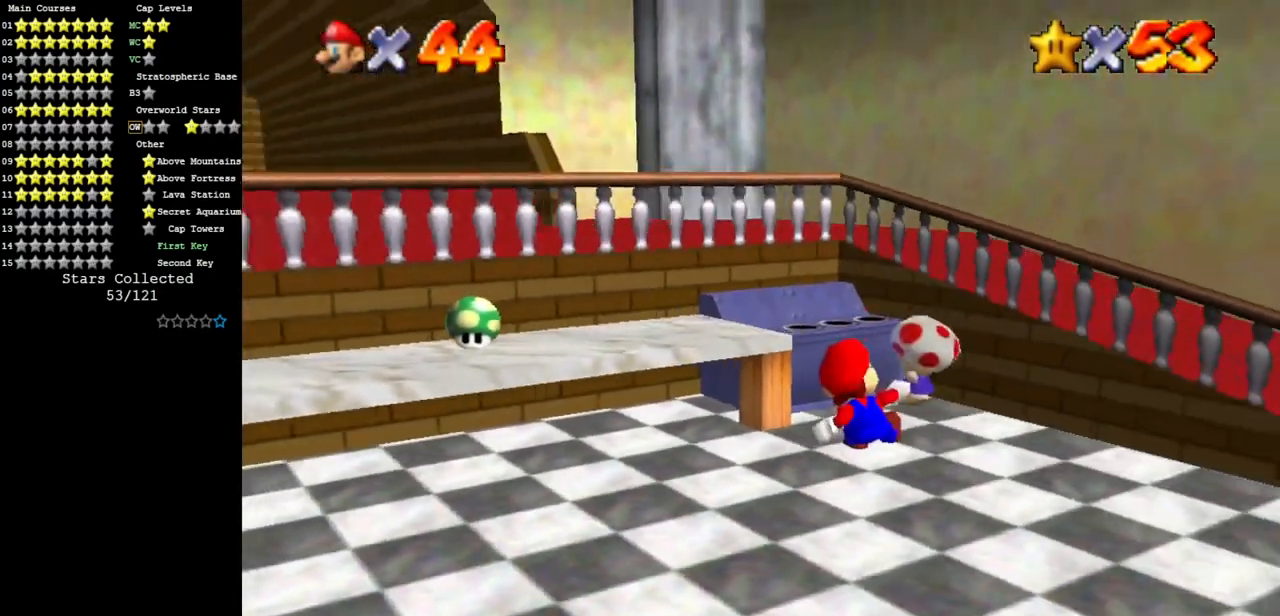
{"buttons": ["B"], "left_stick": "center", "events": [[50, "C_DOWN", "up"], [50, "C_RIGHT", "up"], [300, "B", "down"]]}
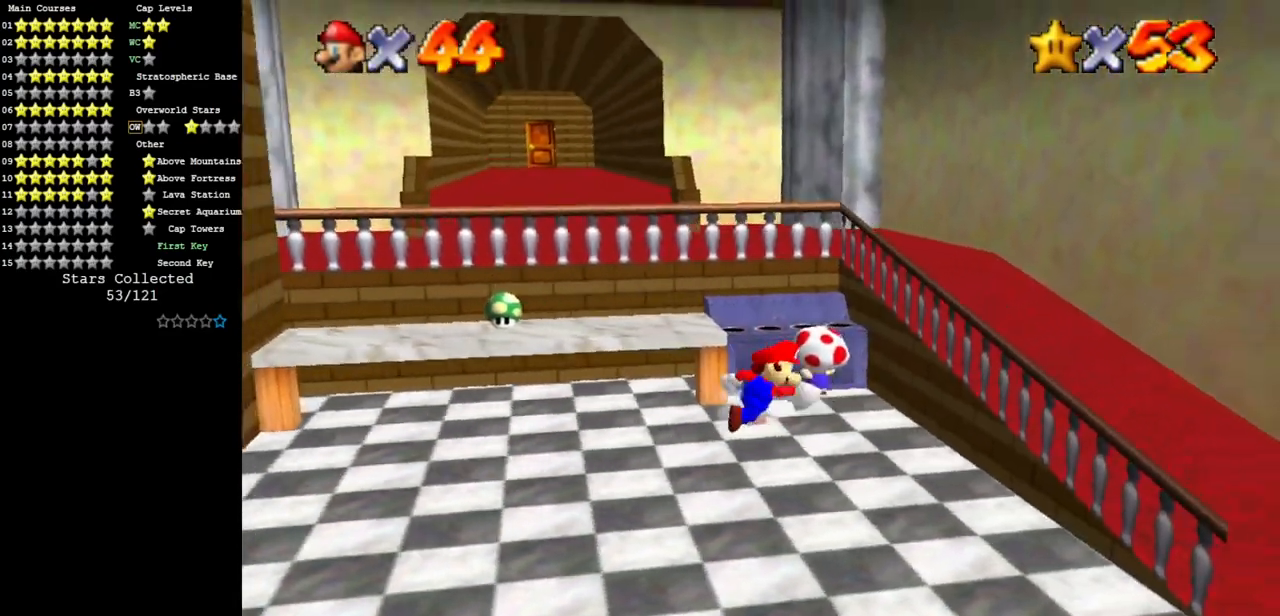
{"buttons": ["B"], "left_stick": "center", "events": [[50, "B", "up"], [401, "B", "down"]]}
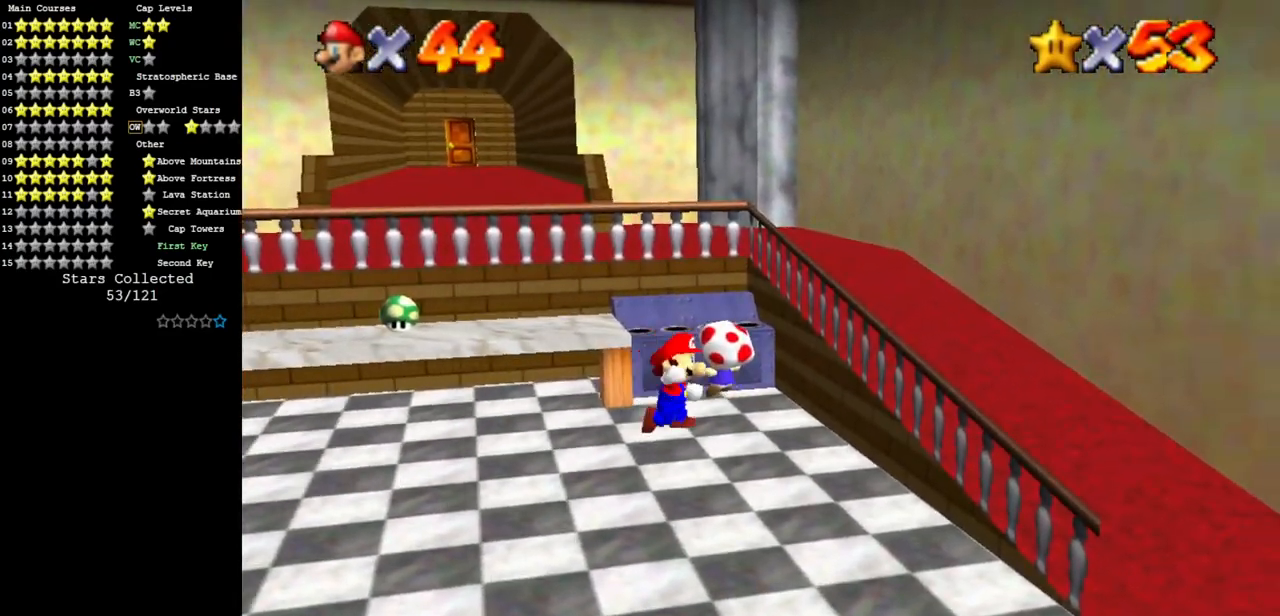
{"buttons": ["B"], "left_stick": "center", "events": [[267, "B", "up"], [484, "B", "down"]]}
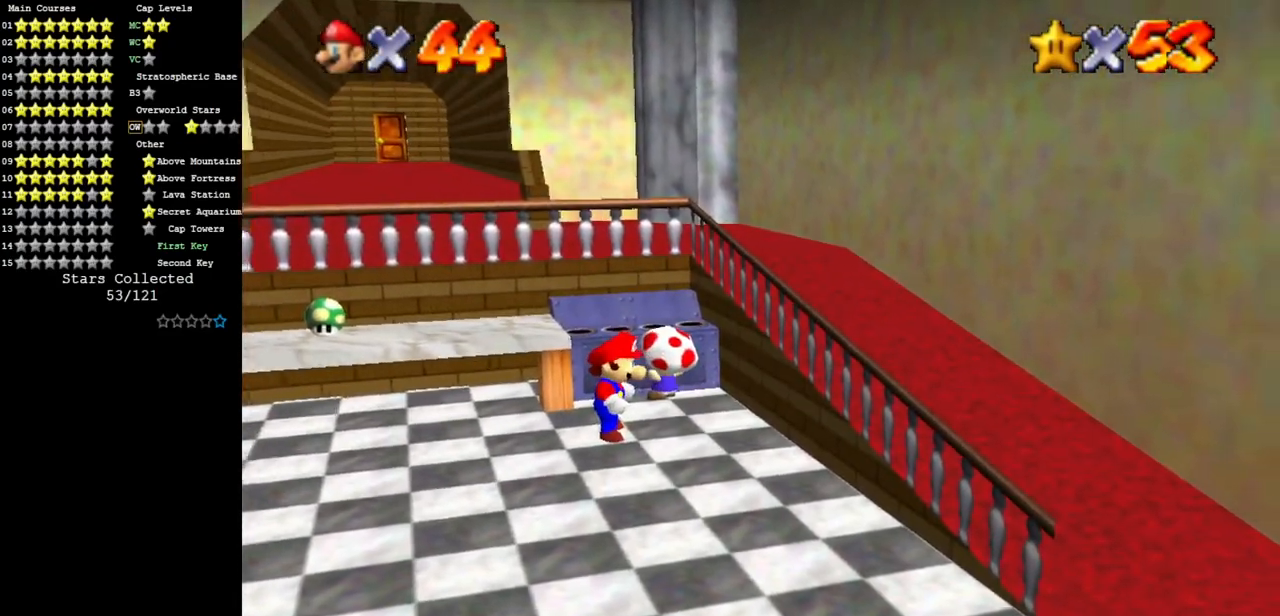
{"buttons": [], "left_stick": "center", "events": [[367, "B", "up"]]}
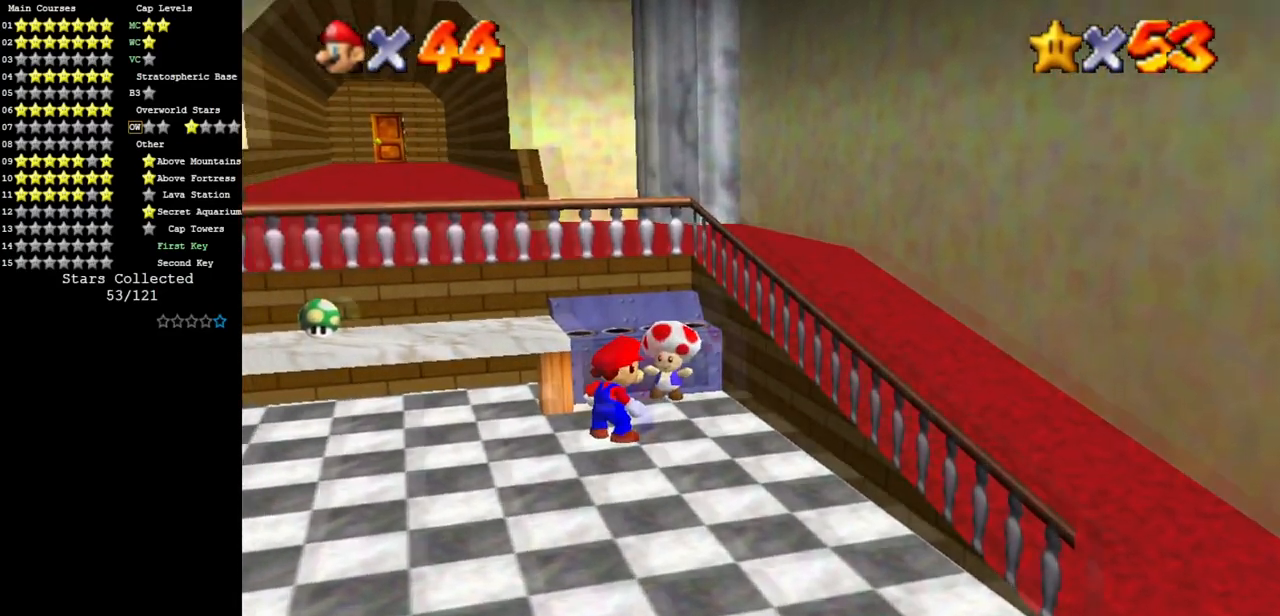
{"buttons": [], "left_stick": "center", "events": []}
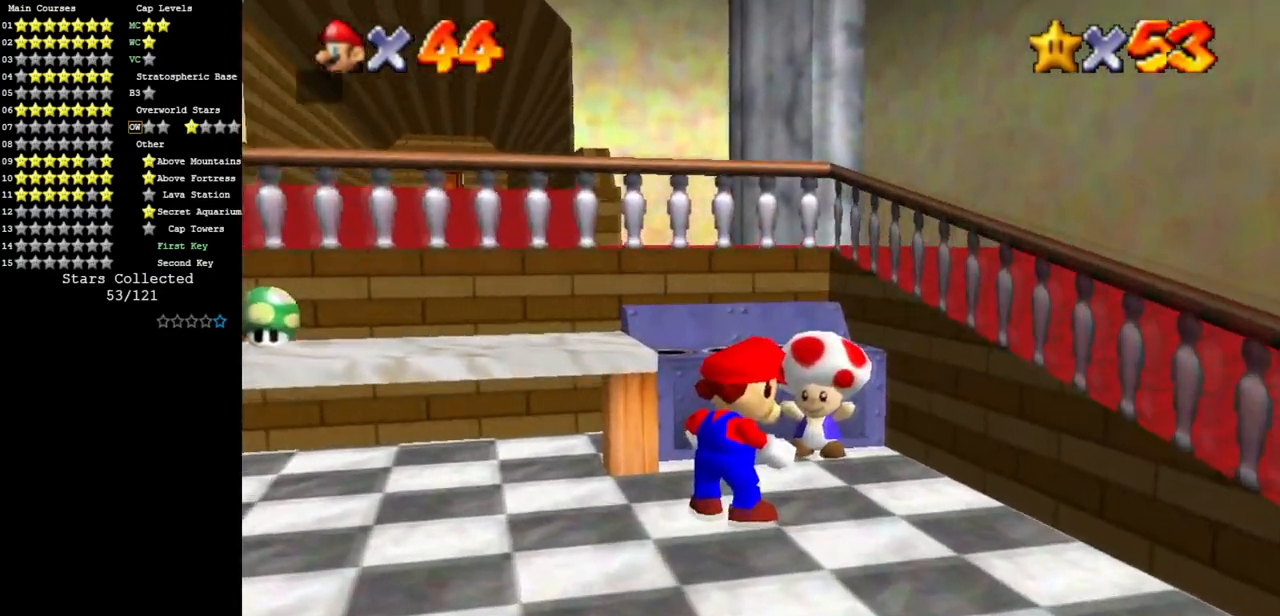
{"buttons": [], "left_stick": "center", "events": []}
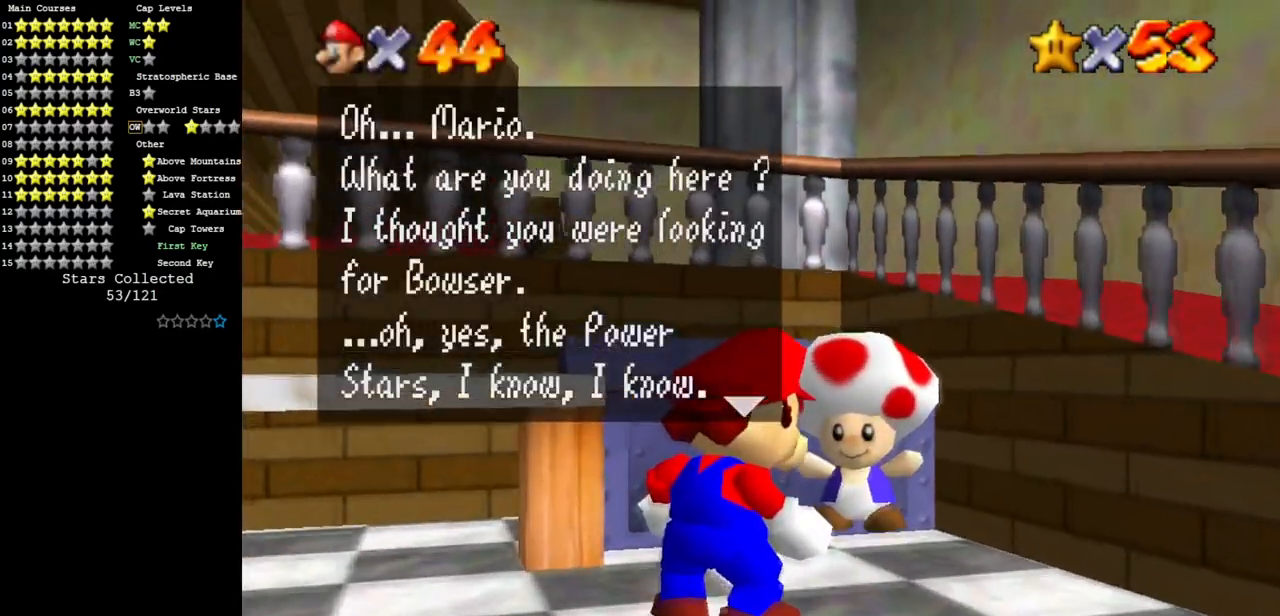
{"buttons": [], "left_stick": "center", "events": []}
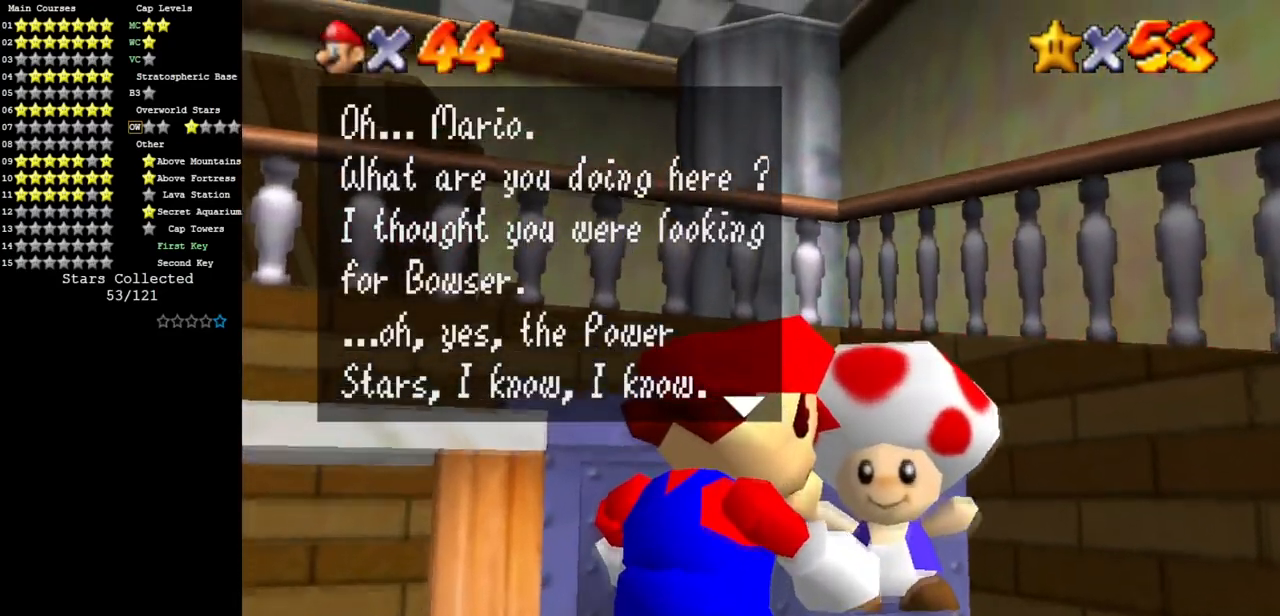
{"buttons": [], "left_stick": "center", "events": []}
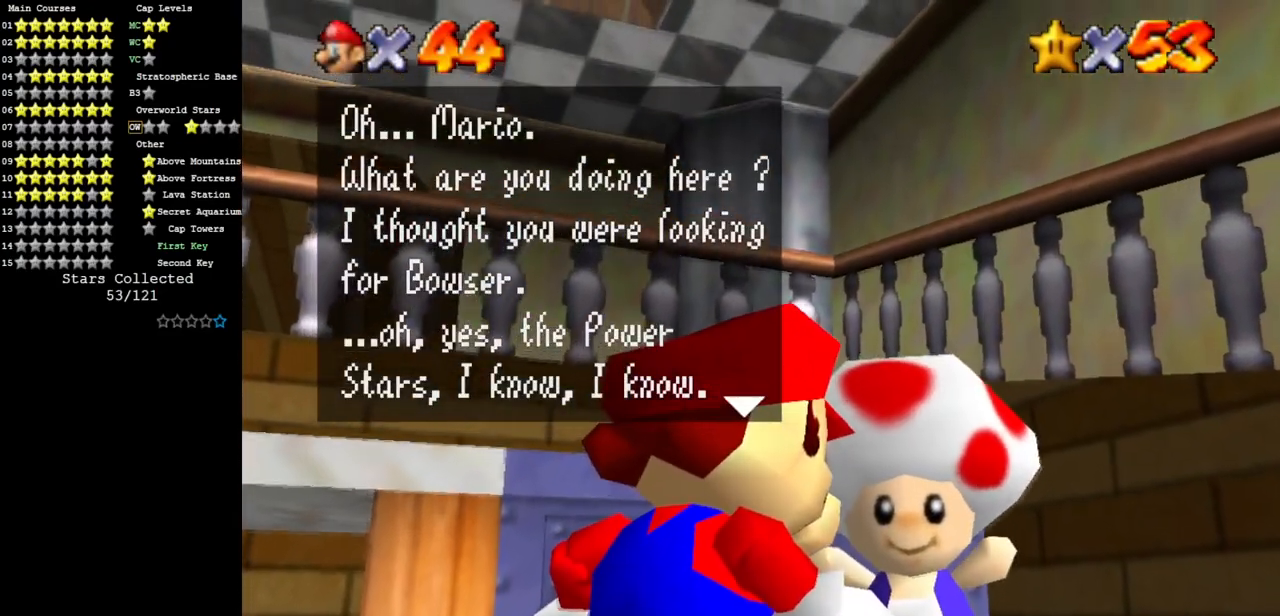
{"buttons": [], "left_stick": "center", "events": []}
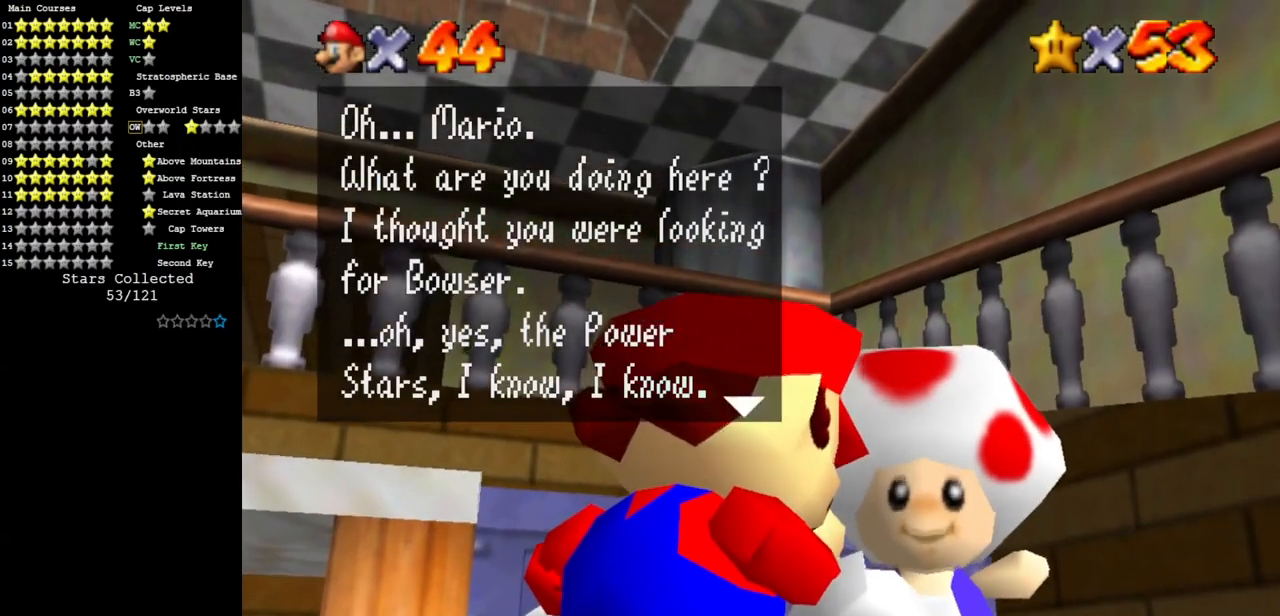
{"buttons": [], "left_stick": "center", "events": []}
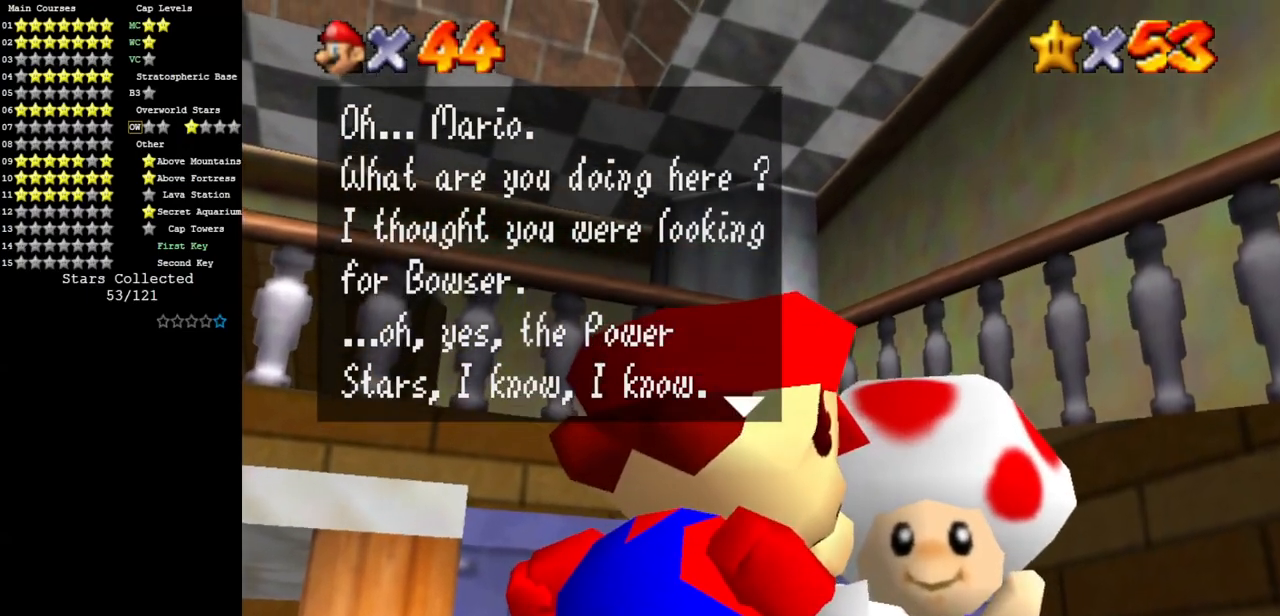
{"buttons": [], "left_stick": "center", "events": []}
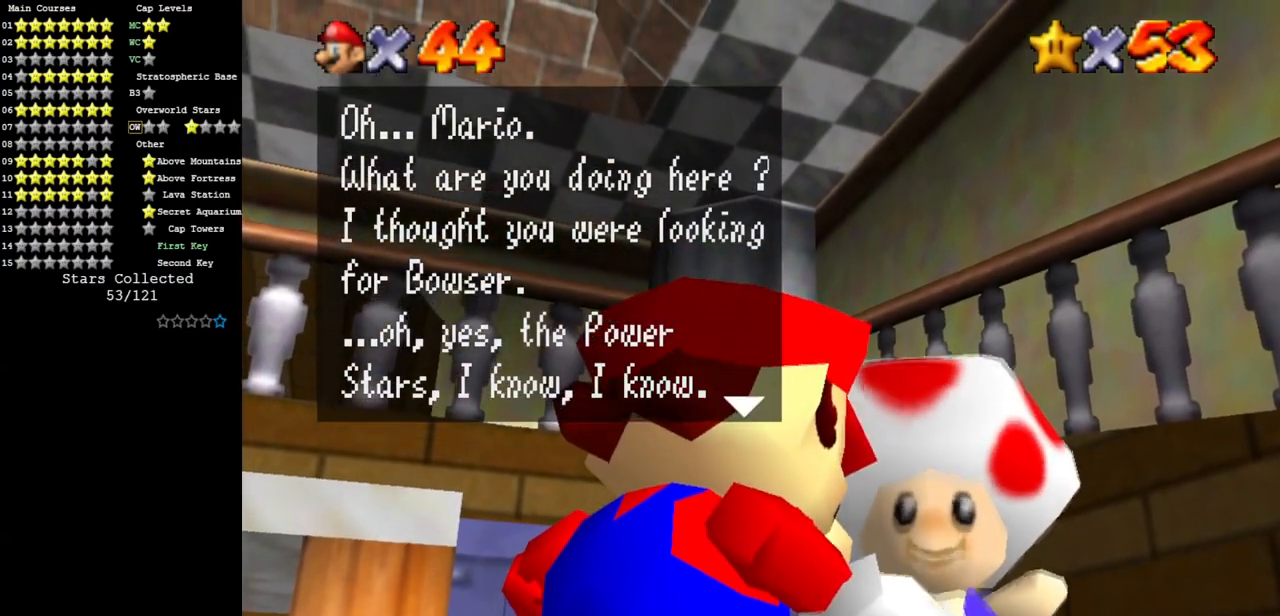
{"buttons": [], "left_stick": "center", "events": []}
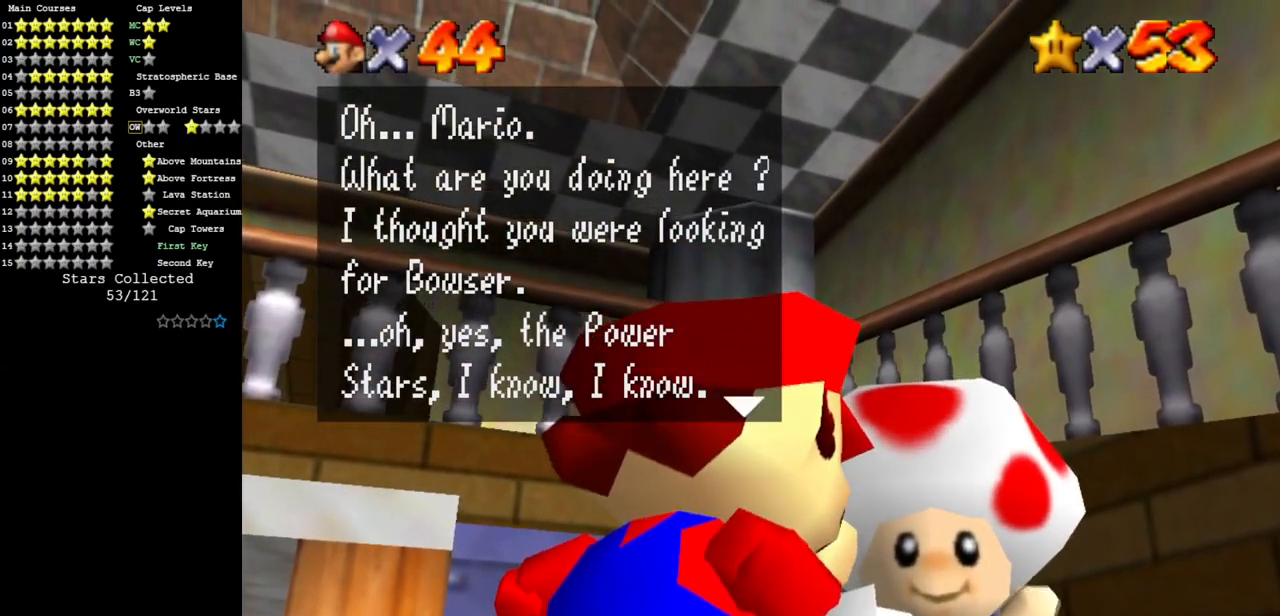
{"buttons": [], "left_stick": "center", "events": [[117, "A", "down"], [200, "A", "up"]]}
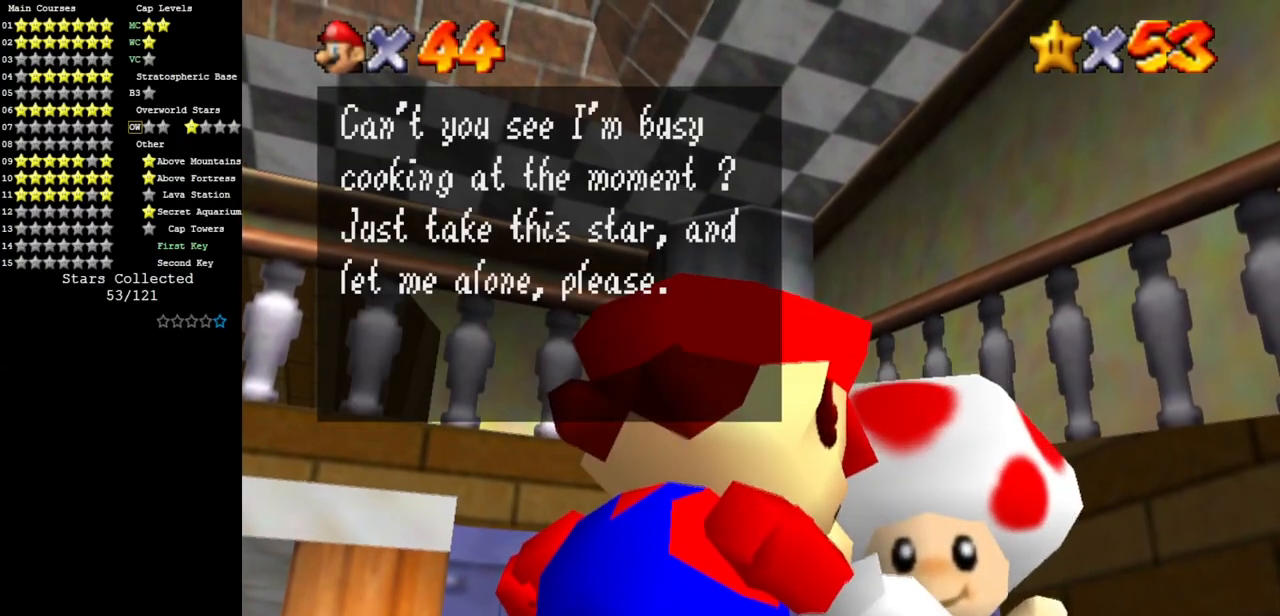
{"buttons": [], "left_stick": "center", "events": []}
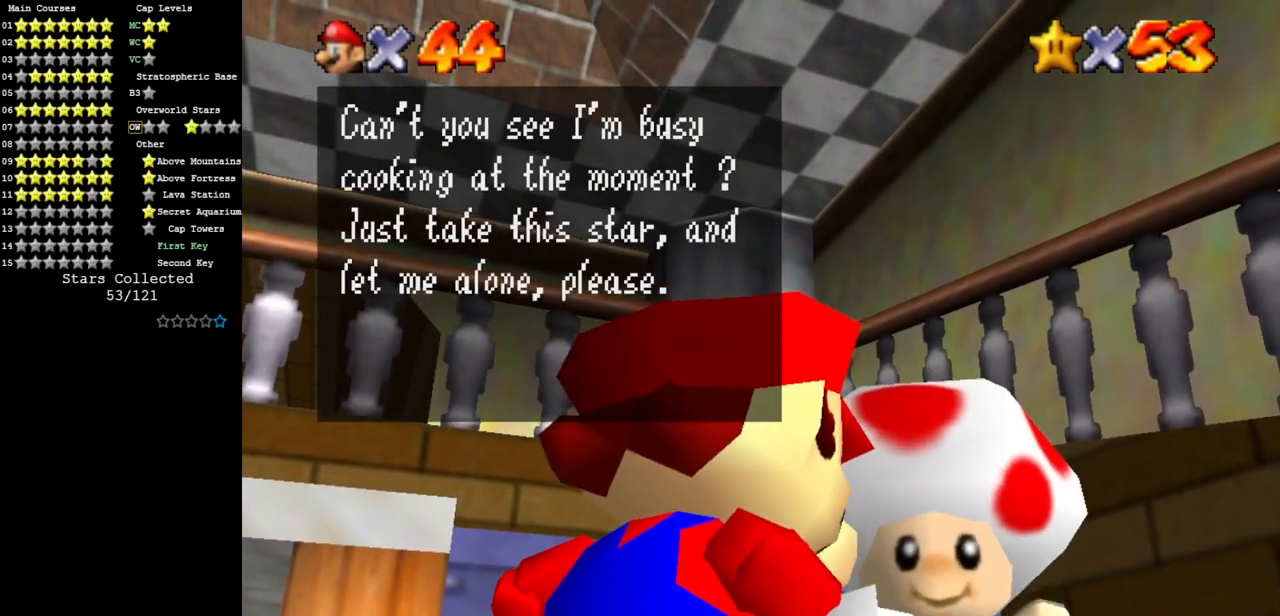
{"buttons": [], "left_stick": "center", "events": []}
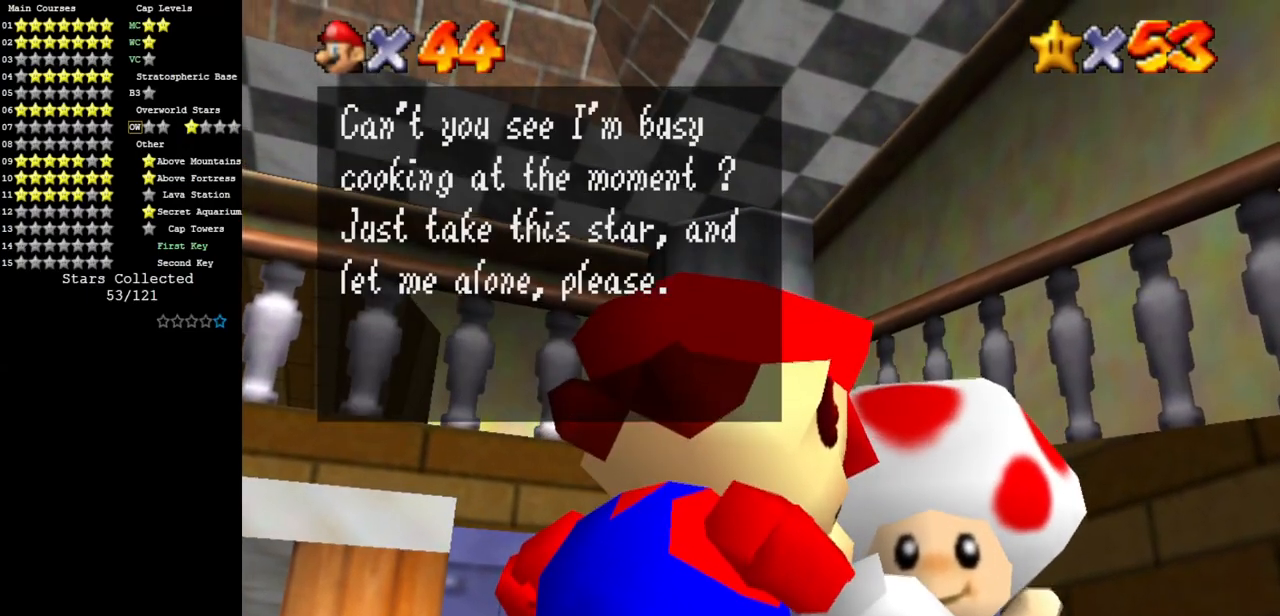
{"buttons": [], "left_stick": "center", "events": []}
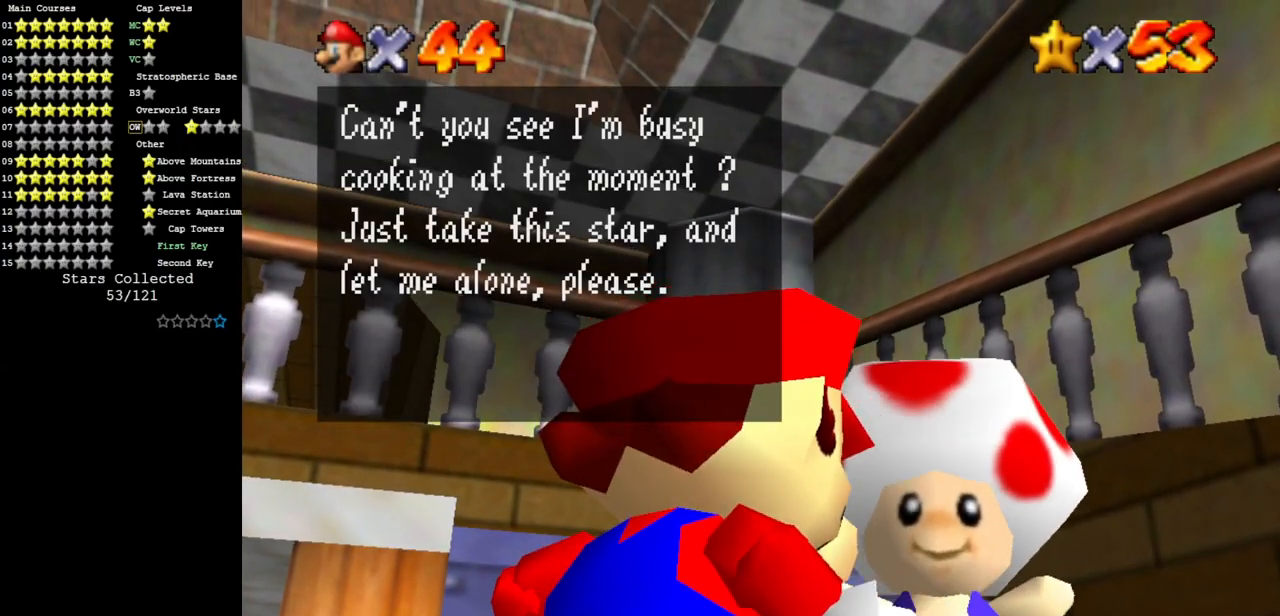
{"buttons": [], "left_stick": "center", "events": [[250, "A", "down"], [501, "A", "up"]]}
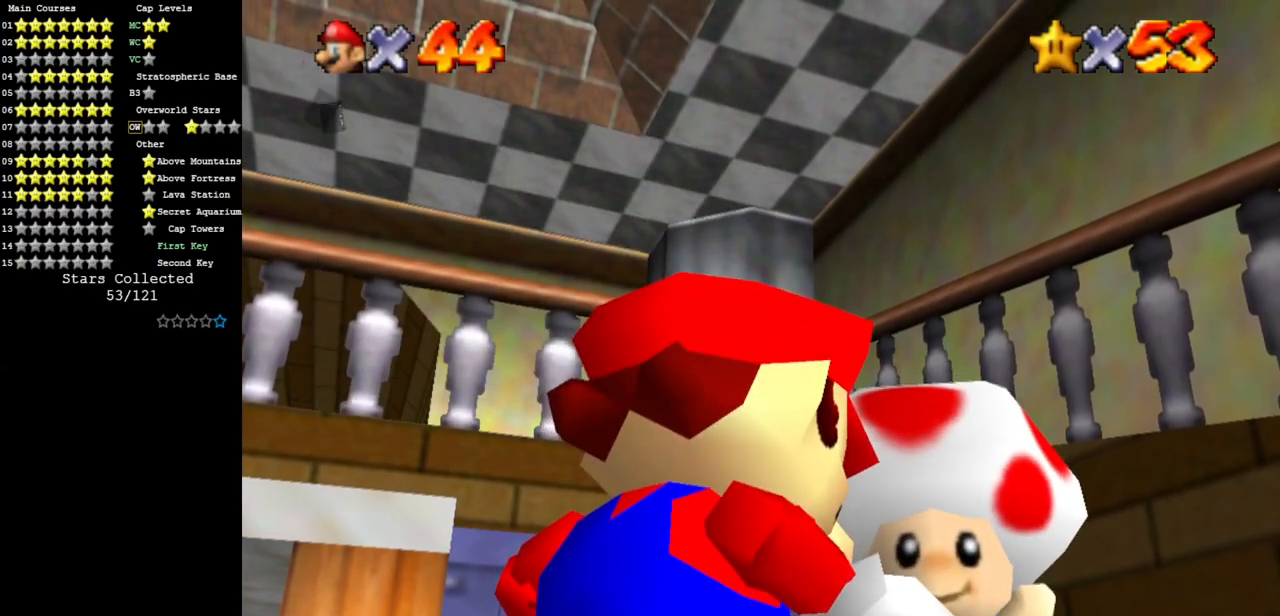
{"buttons": [], "left_stick": "center", "events": []}
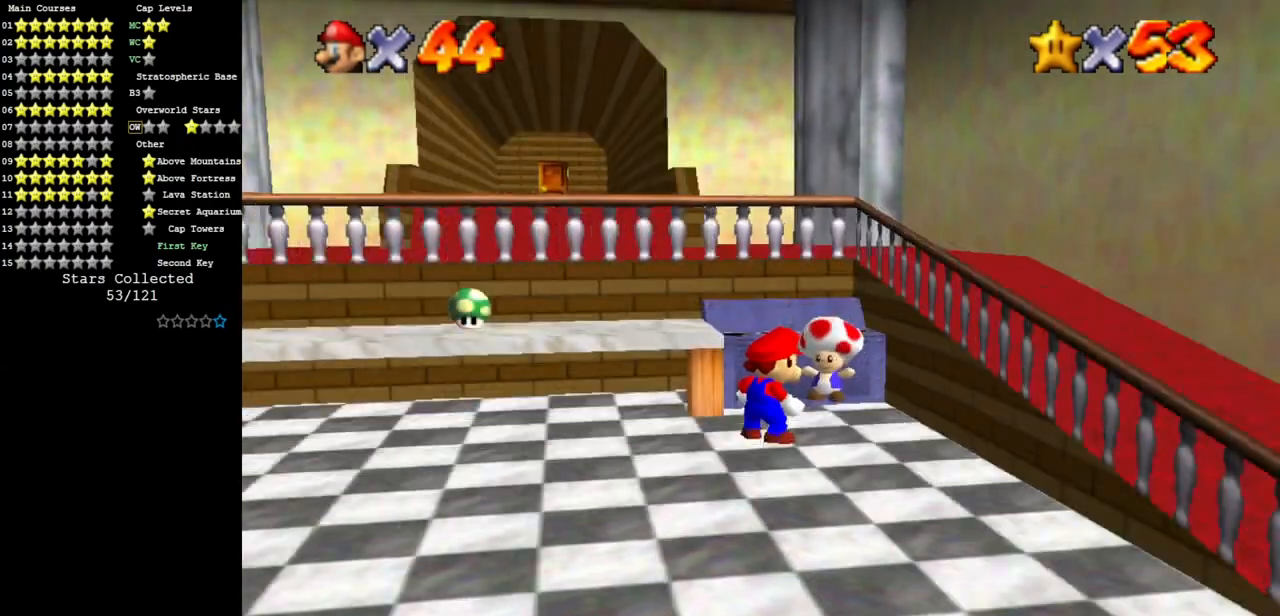
{"buttons": [], "left_stick": "center", "events": []}